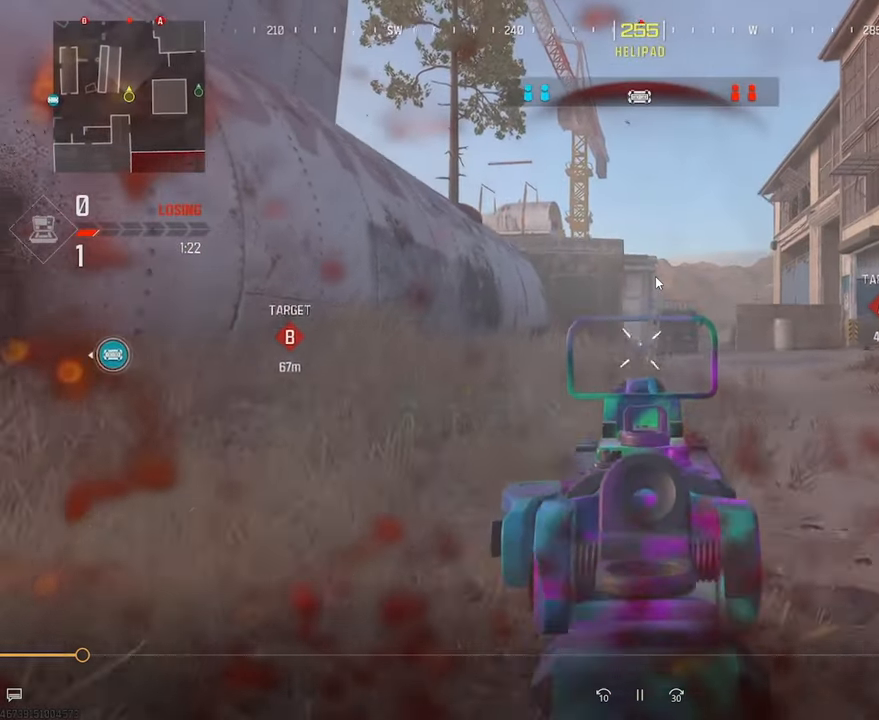
Gameplay with a controller (PlayStation layout); each line is a JSON object with the inputs held at the frame after it. "events" lists button and stick changes between this image and that frame as [ms after this image, input, new state], when the widget could be followed in between.
{"buttons": ["L3"], "left_stick": "up-left", "right_stick": "left", "events": [[283, "CROSS", "down"], [317, "L1", "up"], [317, "R1", "up"], [333, "left_stick", "up-left"], [367, "right_stick", "left"], [417, "CROSS", "up"], [450, "L3", "down"]]}
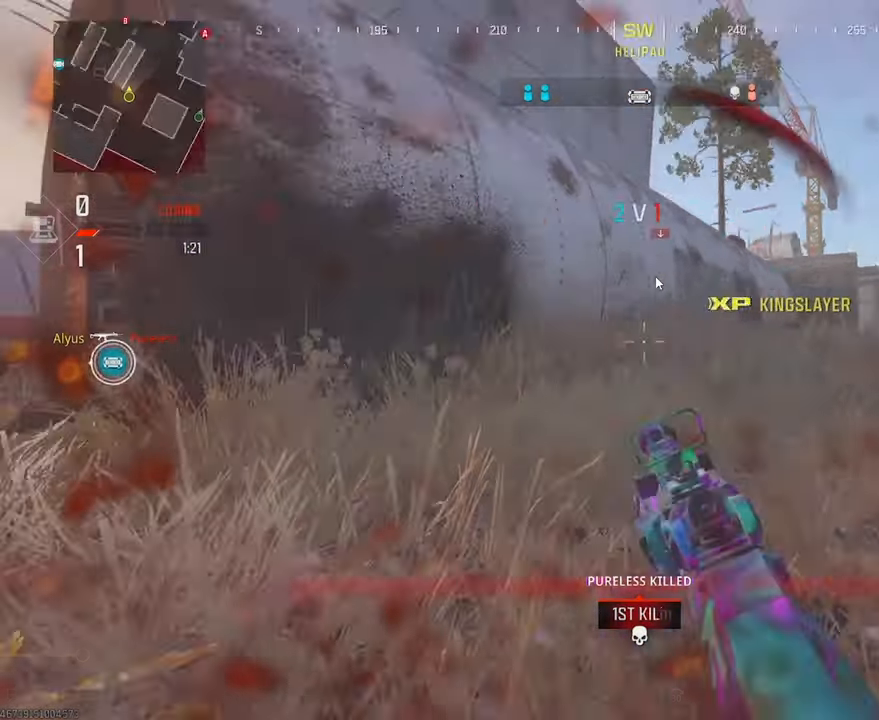
{"buttons": [], "left_stick": "up-left", "right_stick": "right", "events": [[67, "L3", "up"], [117, "L3", "down"], [167, "TRIANGLE", "down"], [183, "right_stick", "center"], [233, "L3", "up"], [250, "TRIANGLE", "up"], [317, "L3", "down"], [367, "right_stick", "right"], [450, "L3", "up"]]}
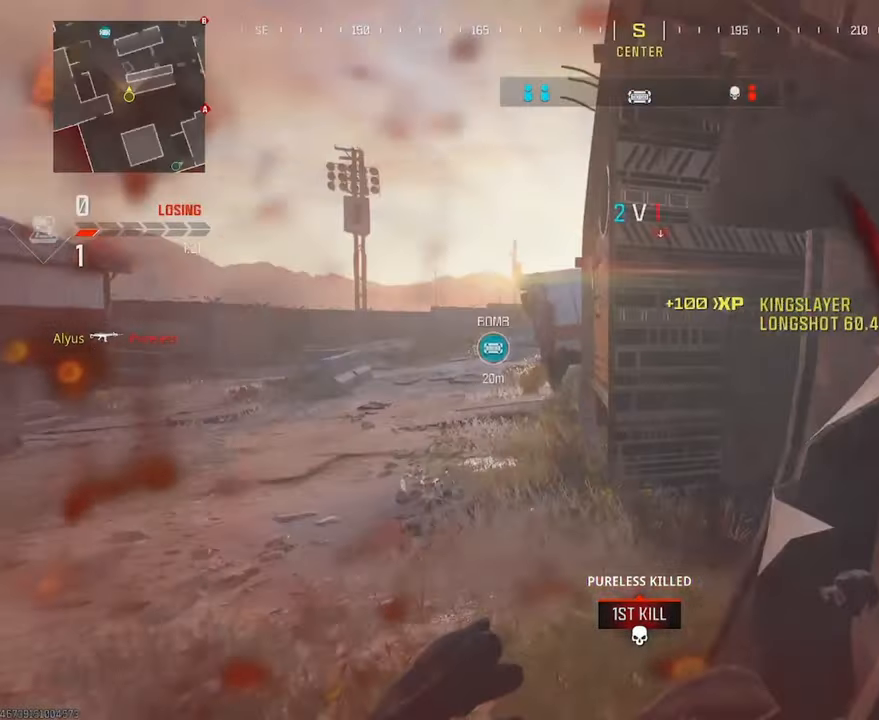
{"buttons": ["L3"], "left_stick": "up-left", "right_stick": "center", "events": [[17, "L3", "down"], [167, "TRIANGLE", "down"], [200, "L3", "up"], [233, "left_stick", "left"], [250, "TRIANGLE", "up"], [250, "right_stick", "center"], [333, "left_stick", "up-left"], [333, "right_stick", "right"], [417, "L3", "down"], [500, "right_stick", "center"]]}
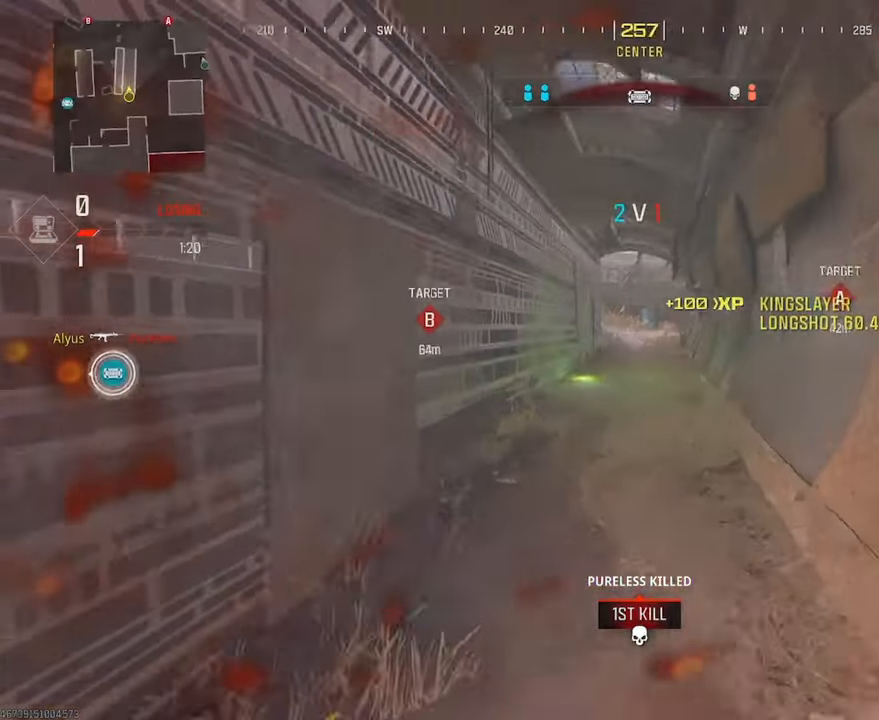
{"buttons": ["CROSS", "SQUARE"], "left_stick": "center", "right_stick": "center", "events": [[83, "L3", "up"], [117, "CROSS", "down"], [117, "SQUARE", "down"], [183, "left_stick", "left"], [283, "left_stick", "up-left"], [450, "left_stick", "center"]]}
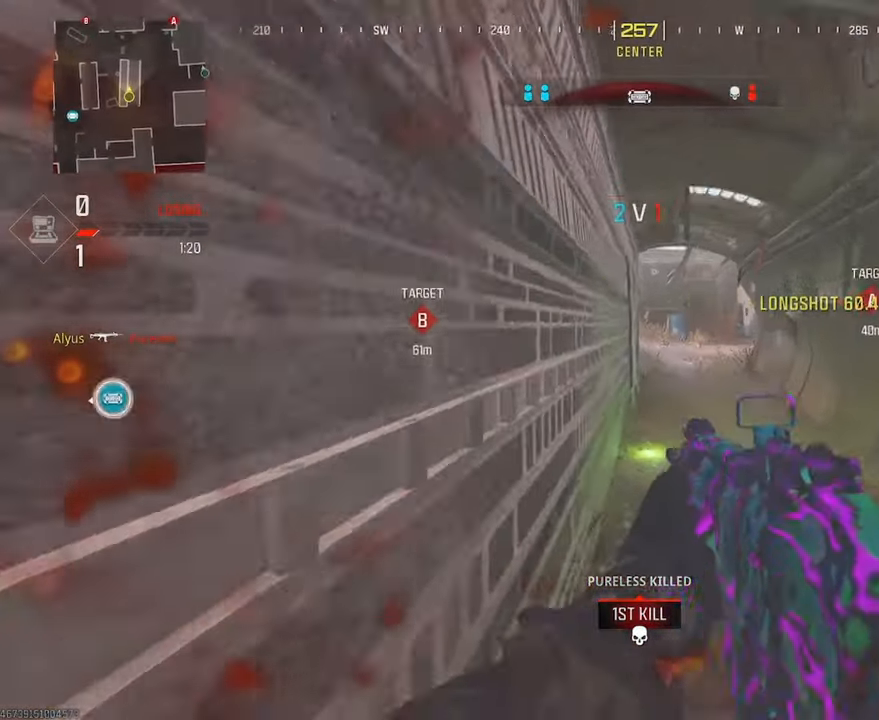
{"buttons": [], "left_stick": "up", "right_stick": "center", "events": [[200, "CROSS", "up"], [333, "SQUARE", "up"], [500, "left_stick", "up"]]}
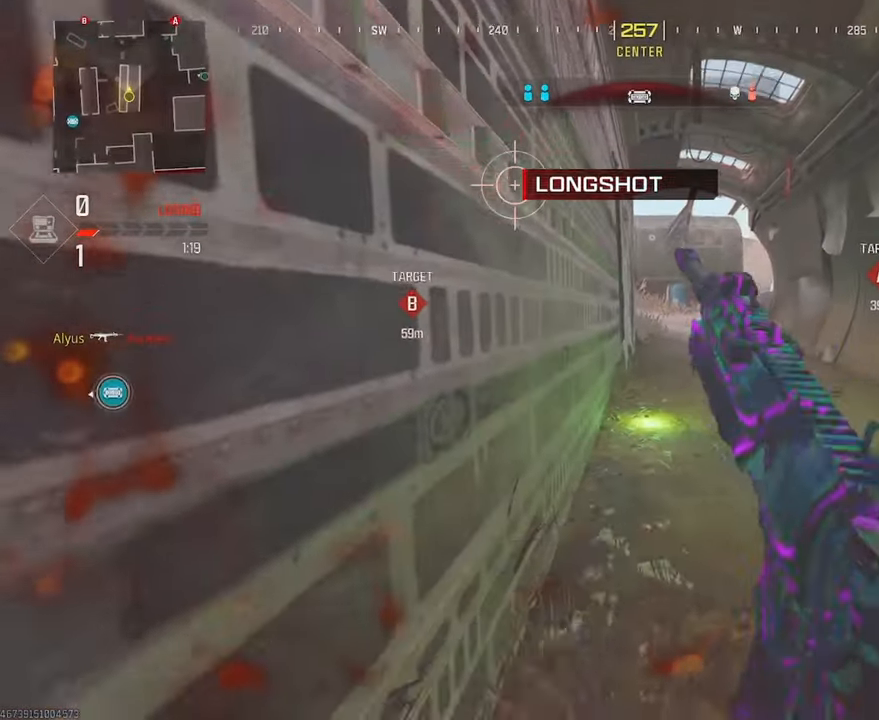
{"buttons": ["R3"], "left_stick": "up-left", "right_stick": "center", "events": [[417, "R3", "down"], [500, "left_stick", "up-left"]]}
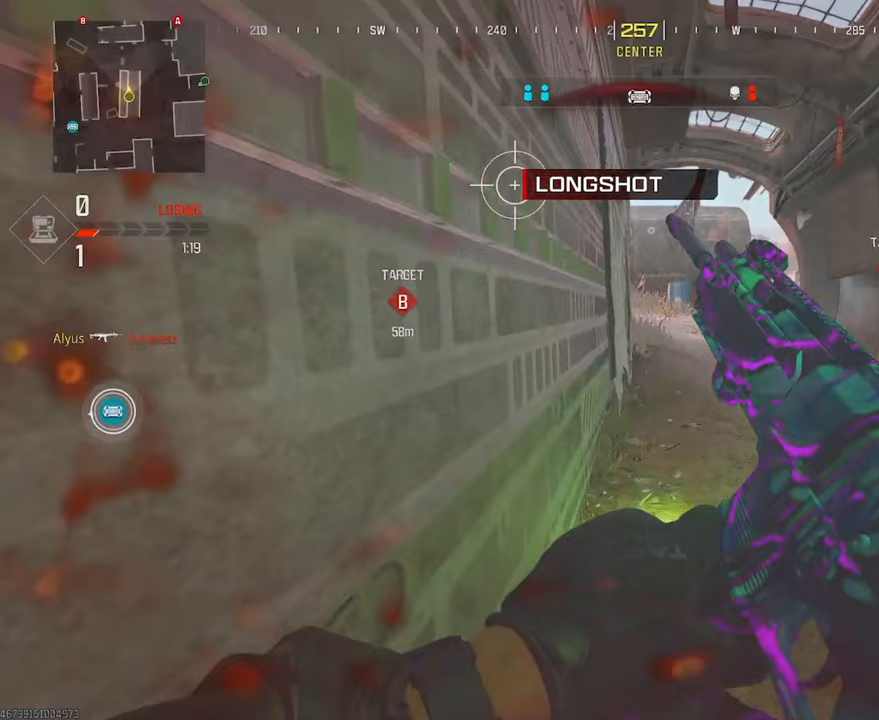
{"buttons": [], "left_stick": "up-left", "right_stick": "center", "events": [[400, "R3", "up"]]}
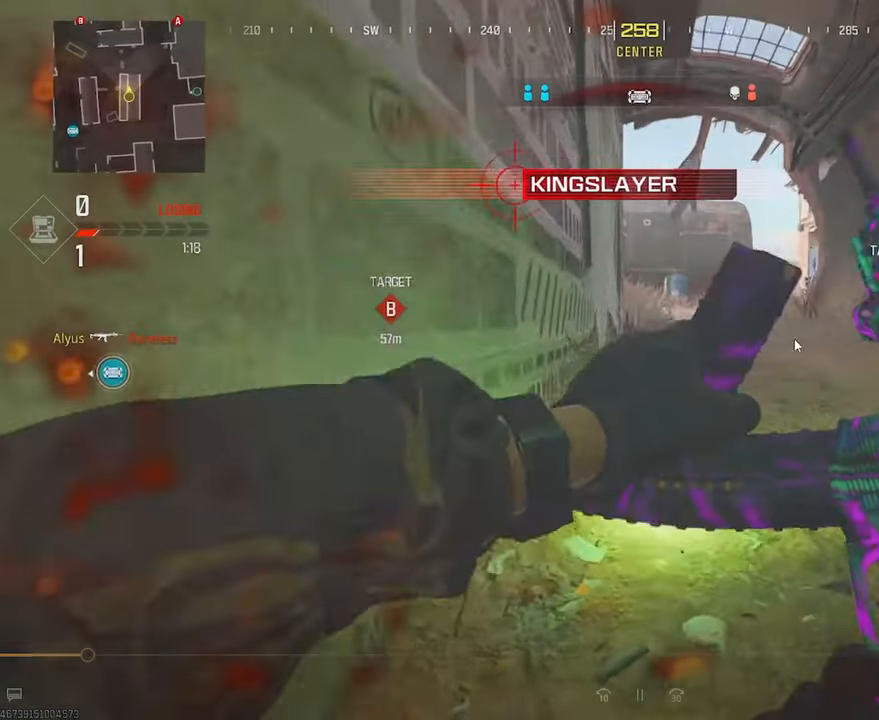
{"buttons": ["L1"], "left_stick": "up-left", "right_stick": "center", "events": [[33, "L1", "down"]]}
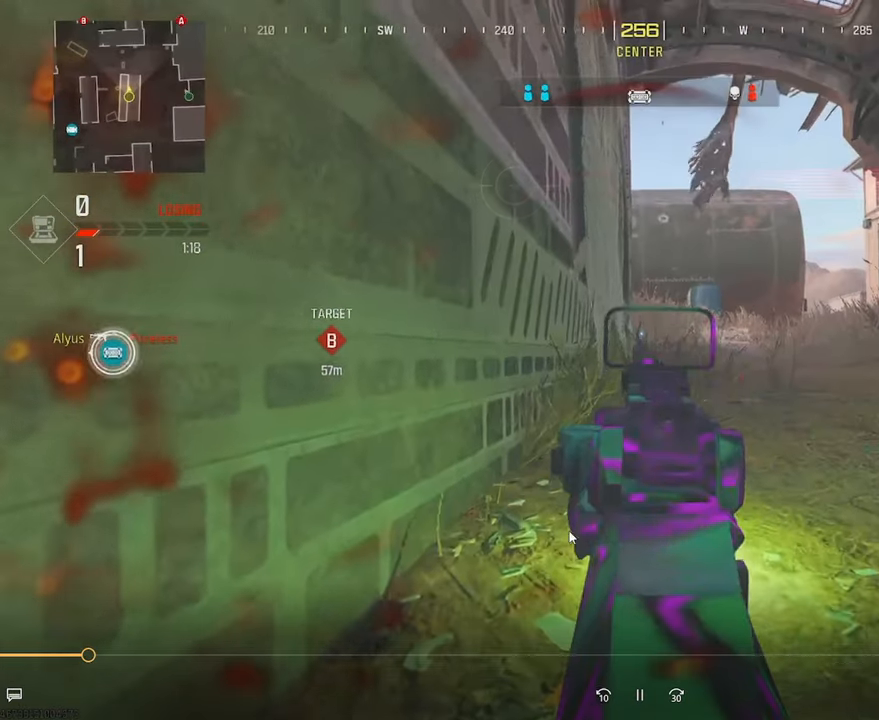
{"buttons": ["CROSS", "L1"], "left_stick": "up", "right_stick": "center", "events": [[33, "right_stick", "up"], [150, "right_stick", "center"], [367, "left_stick", "up"], [450, "CROSS", "down"]]}
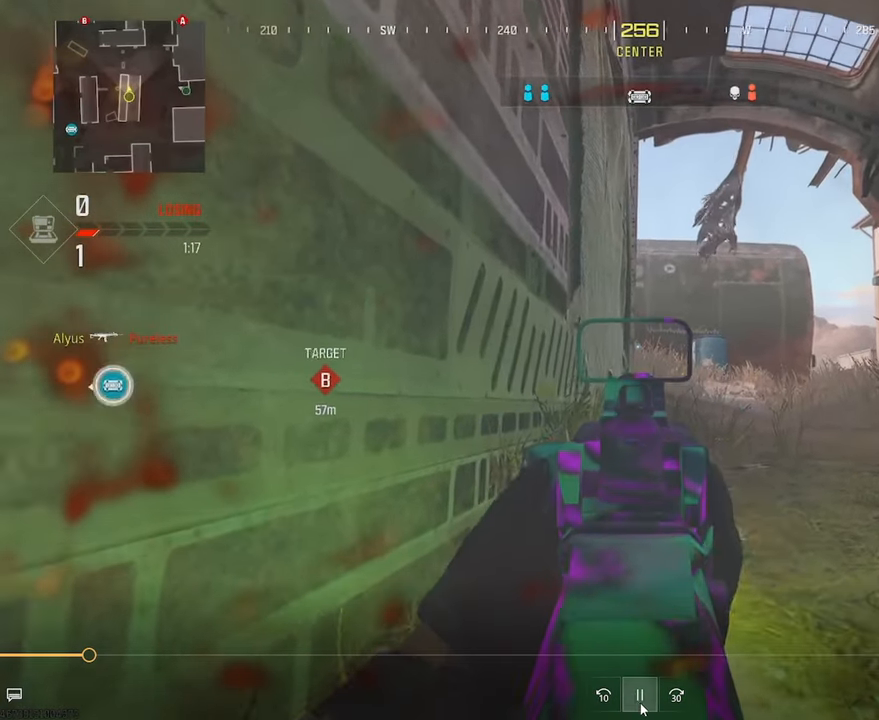
{"buttons": ["L1"], "left_stick": "up-right", "right_stick": "center", "events": [[83, "CROSS", "up"], [83, "left_stick", "up-right"]]}
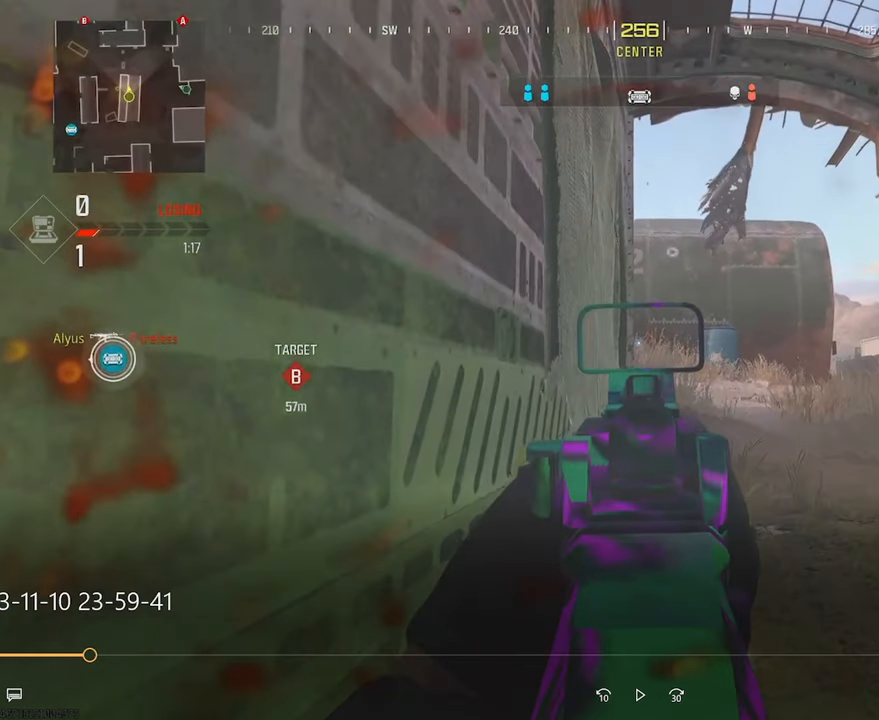
{"buttons": ["L1"], "left_stick": "up-right", "right_stick": "center", "events": []}
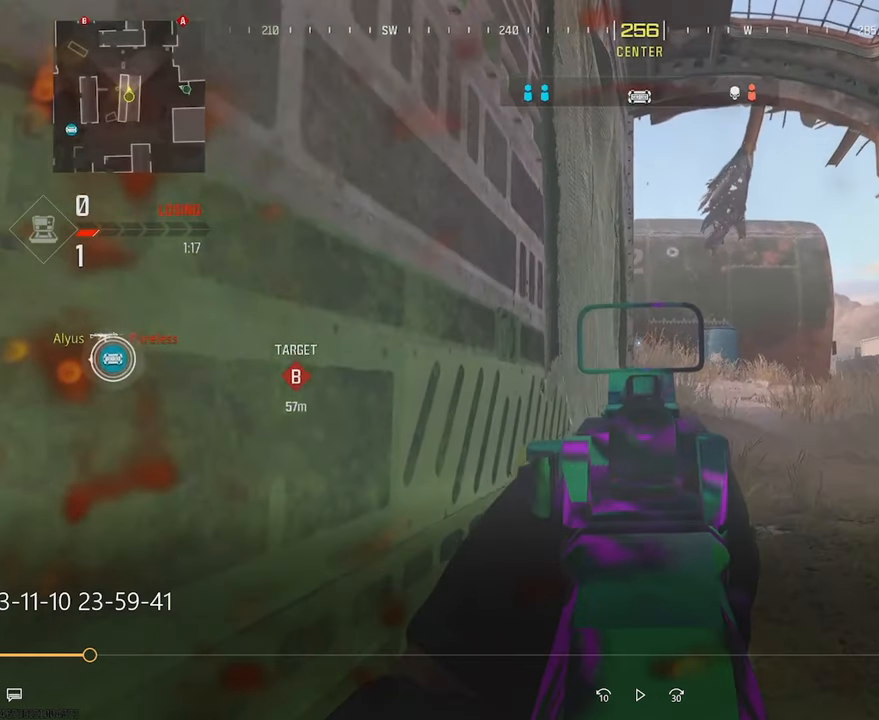
{"buttons": ["L1"], "left_stick": "up-right", "right_stick": "center", "events": []}
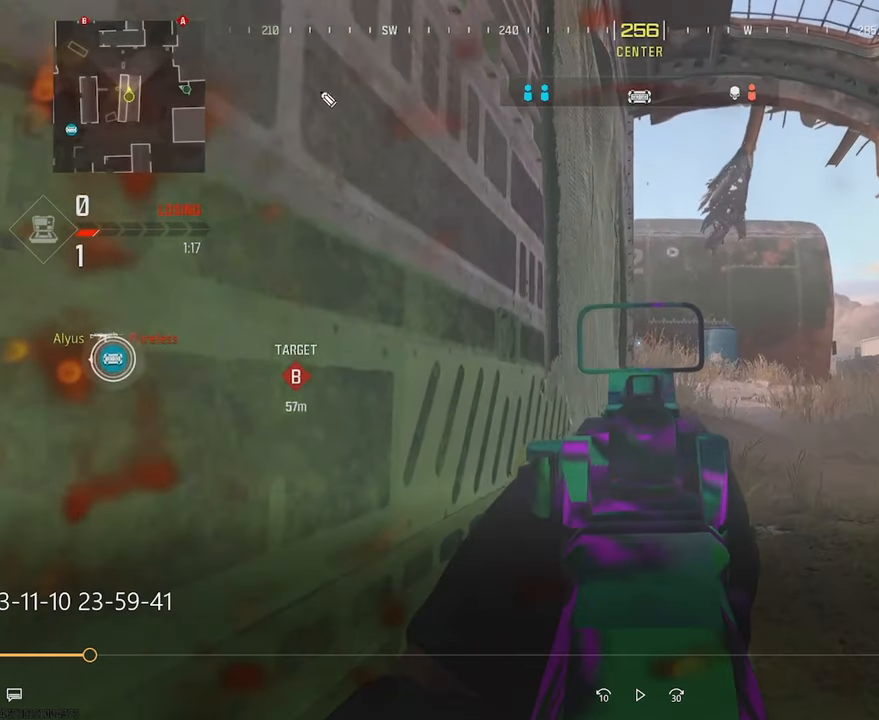
{"buttons": ["L1"], "left_stick": "up-right", "right_stick": "center", "events": []}
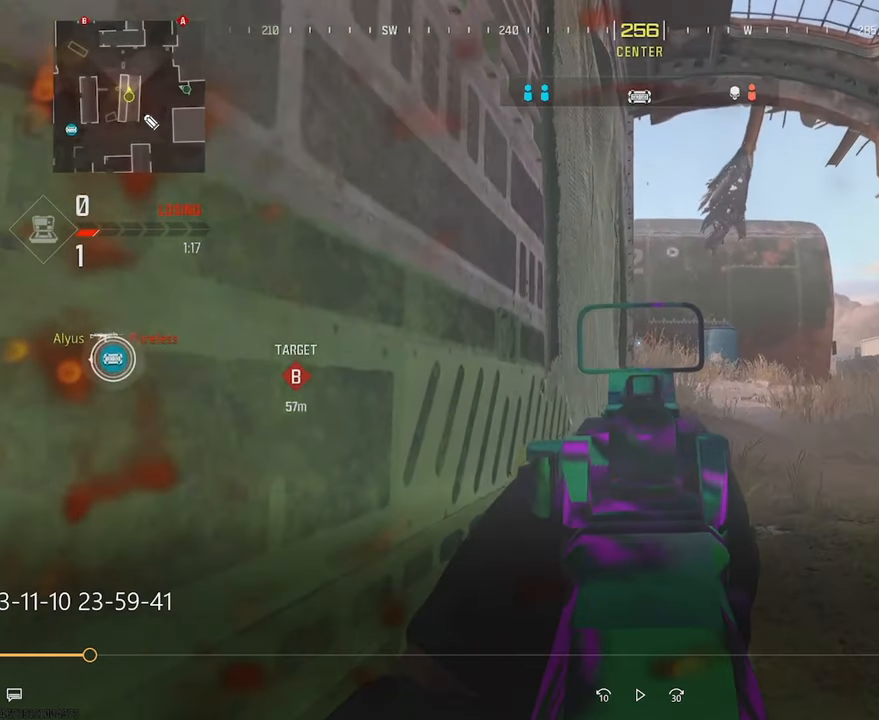
{"buttons": ["L1"], "left_stick": "up-right", "right_stick": "center", "events": []}
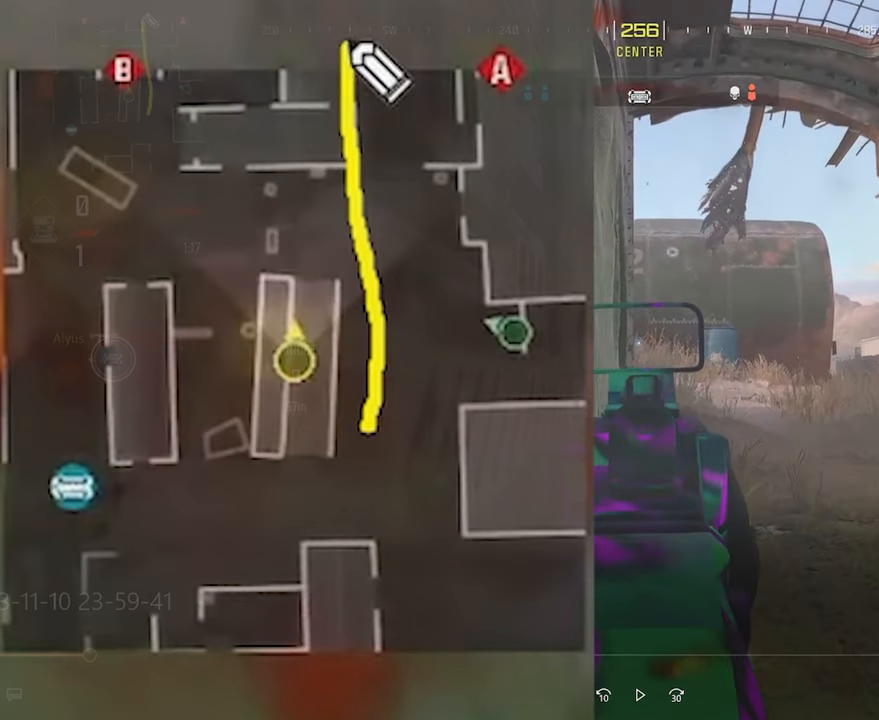
{"buttons": ["L1"], "left_stick": "up-right", "right_stick": "center", "events": []}
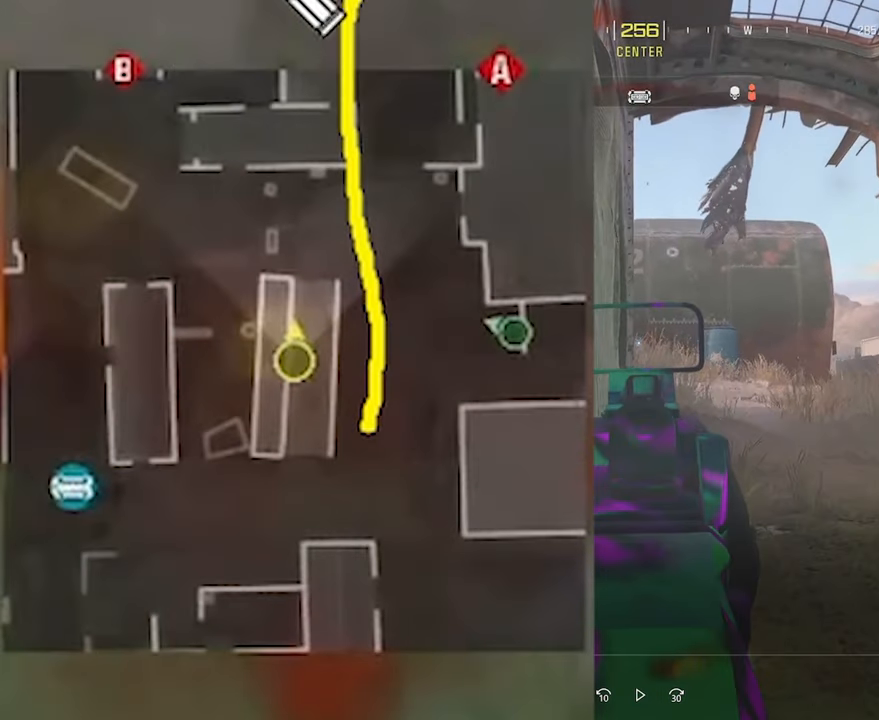
{"buttons": ["L1"], "left_stick": "up-right", "right_stick": "center", "events": []}
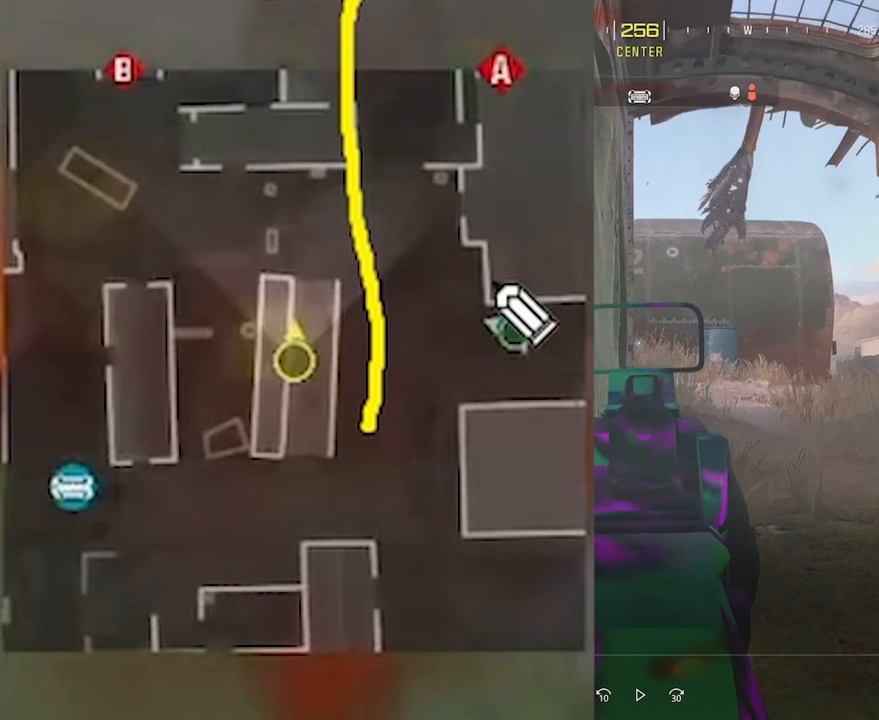
{"buttons": ["L1"], "left_stick": "up-right", "right_stick": "center", "events": []}
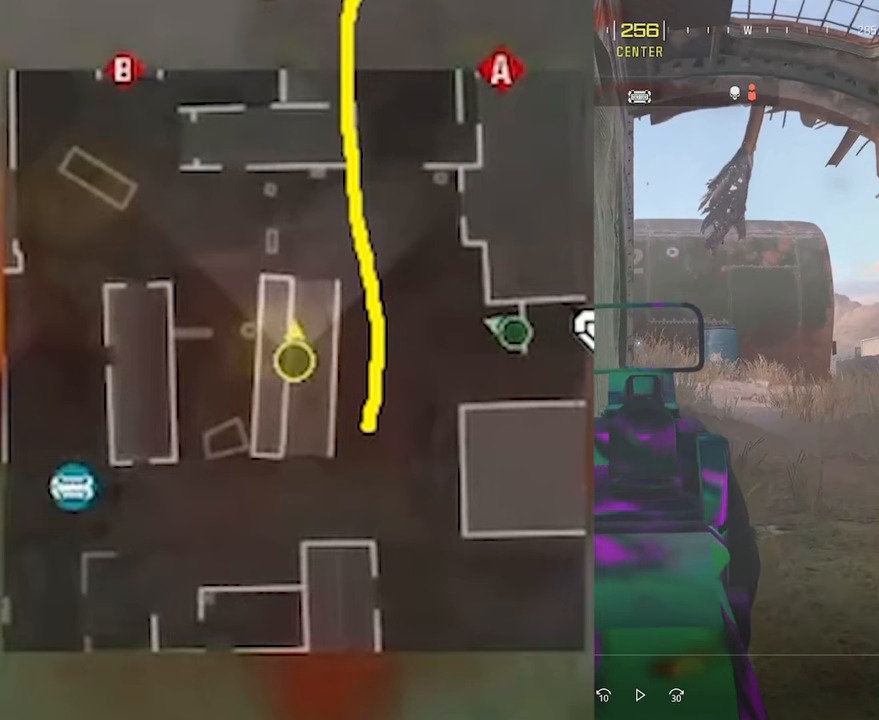
{"buttons": ["L1"], "left_stick": "up-right", "right_stick": "center", "events": []}
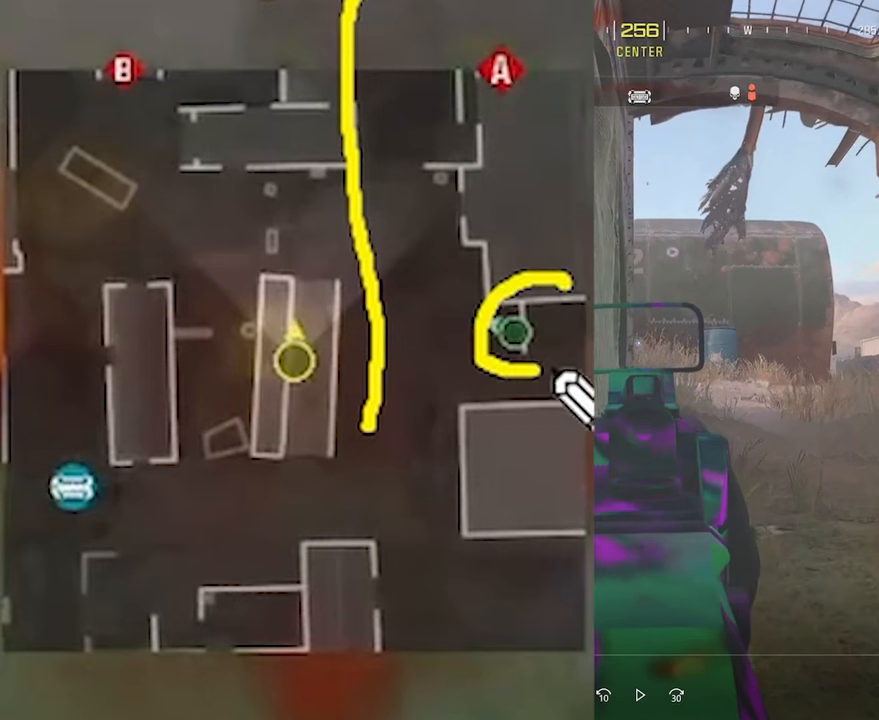
{"buttons": ["L1"], "left_stick": "up-right", "right_stick": "center", "events": []}
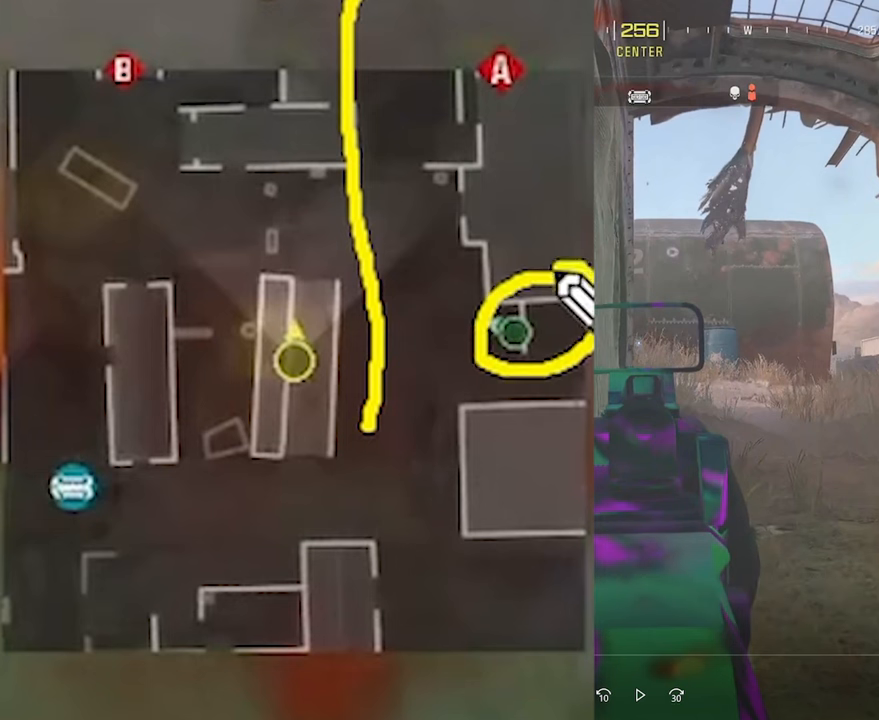
{"buttons": ["L1"], "left_stick": "up-right", "right_stick": "center", "events": []}
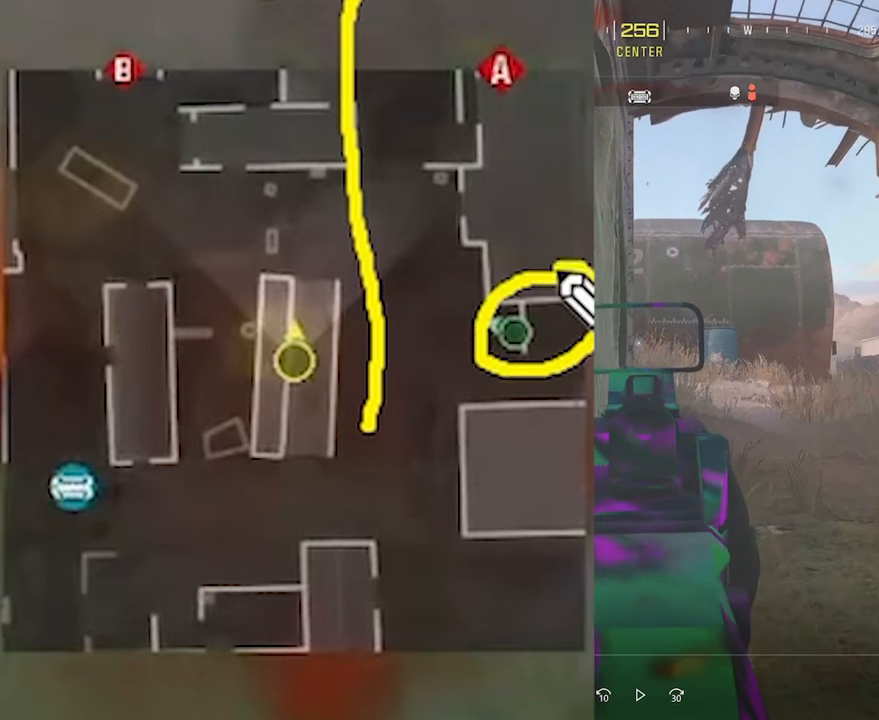
{"buttons": ["L1"], "left_stick": "up-right", "right_stick": "center", "events": []}
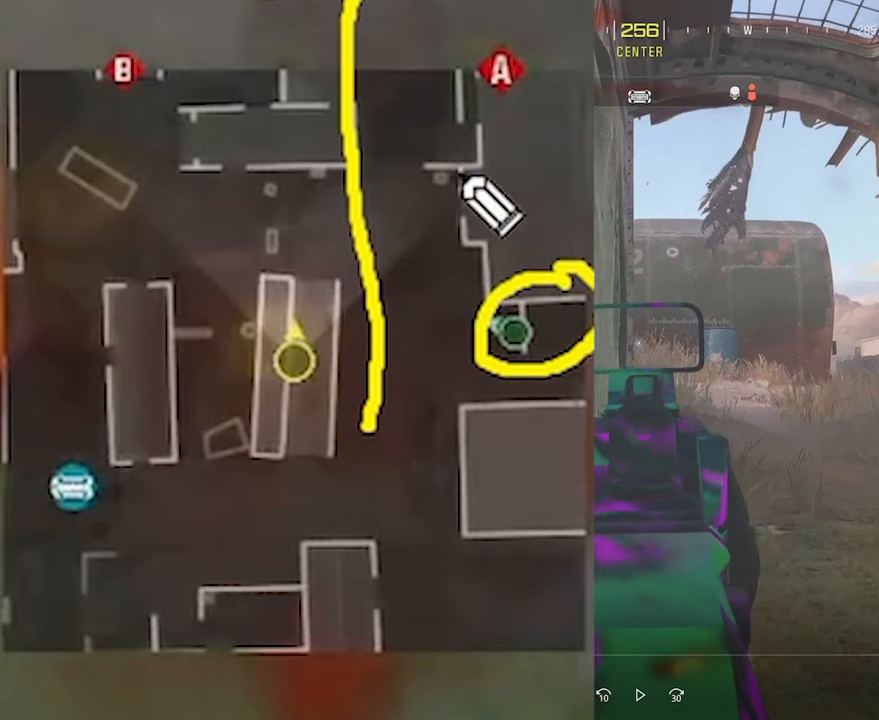
{"buttons": ["L1"], "left_stick": "up-right", "right_stick": "center", "events": []}
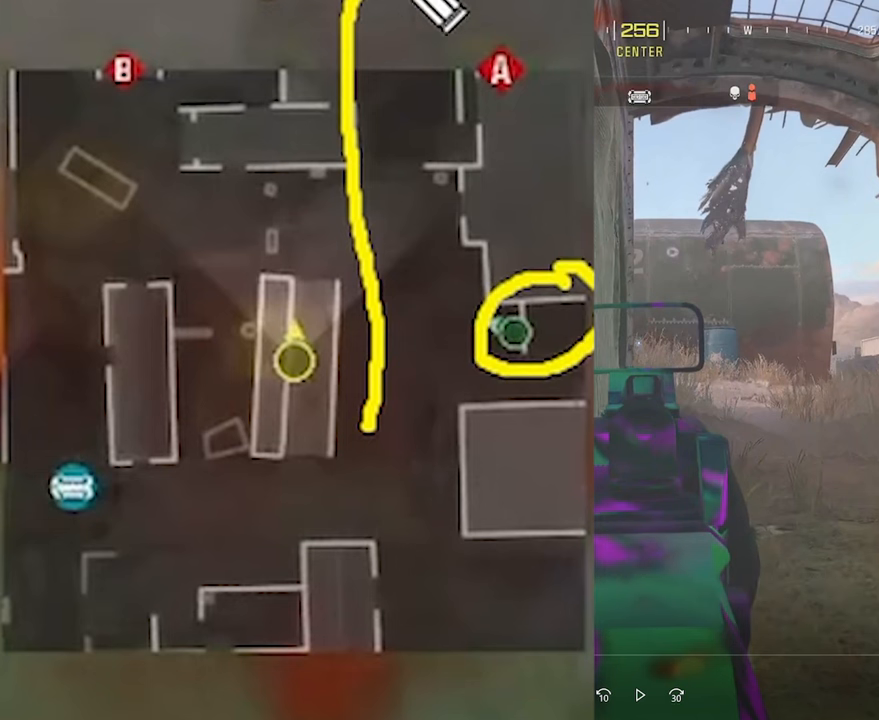
{"buttons": ["L1"], "left_stick": "up-right", "right_stick": "center", "events": []}
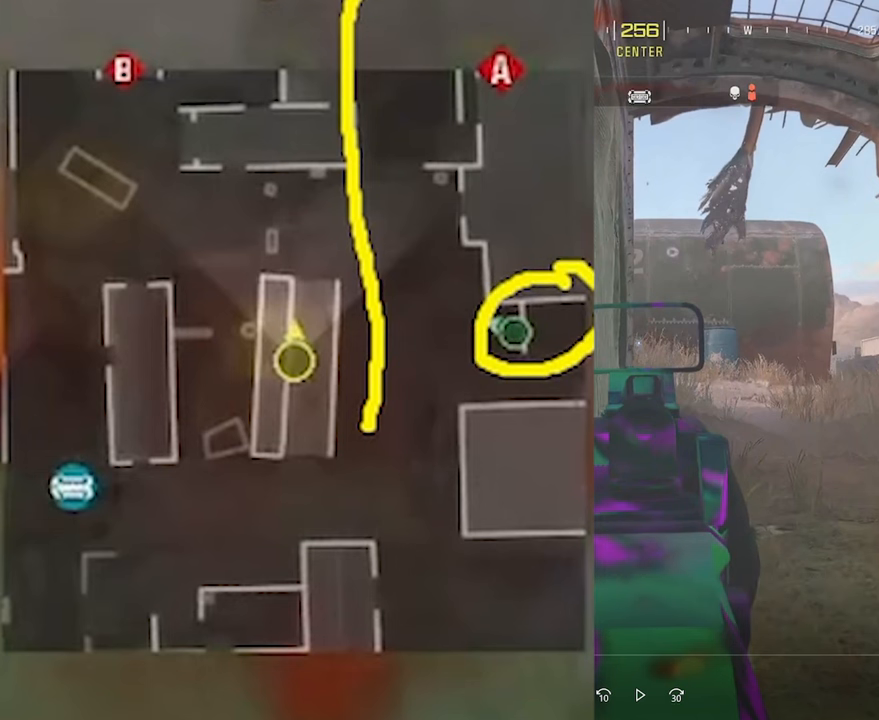
{"buttons": ["L1"], "left_stick": "up-right", "right_stick": "center", "events": []}
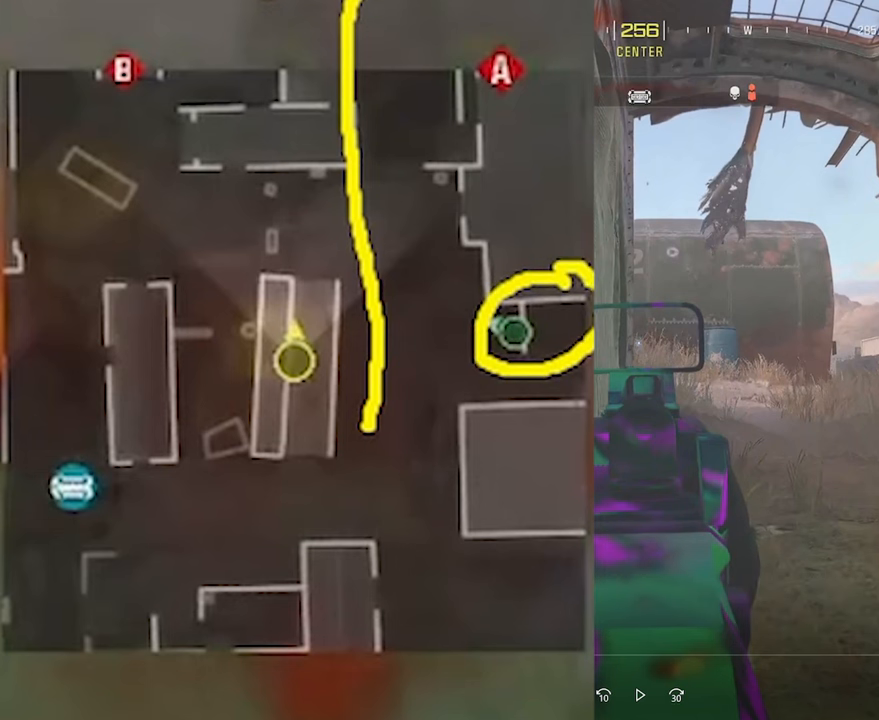
{"buttons": ["L1"], "left_stick": "up-right", "right_stick": "center", "events": []}